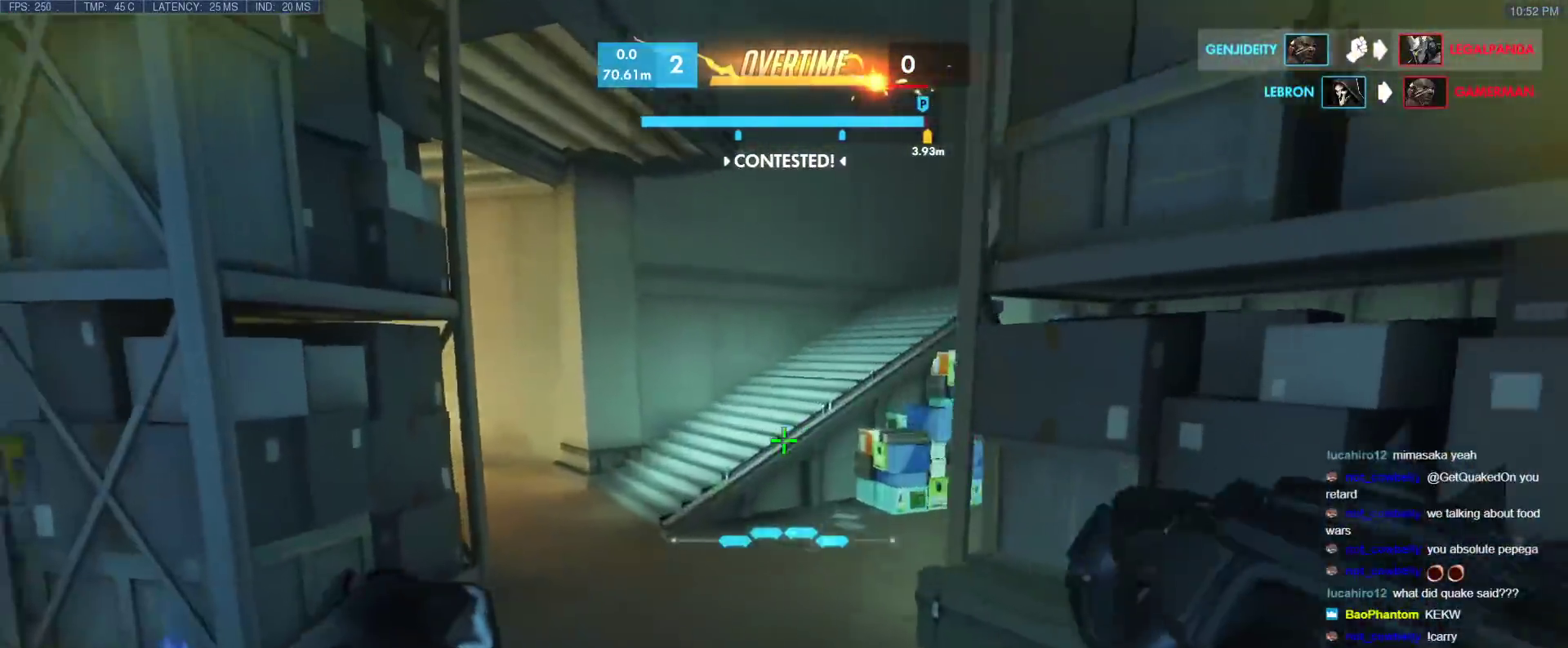
Gameplay with keyboard; each line is a JSON object with the keys held at the frame after it. "events" lists presses ("down") and releases ("up") of "1", "2", "3", "4", "5", "a", "alt", "b", "c", "caps_lock", "ctrl", "d", "e", "f", "g", "n", "q", "r", "s", "shift", "space", "t", "tab", "v", "w", "x" and "z" between this image and that frame as [ms after this image, input, new state], when the widget could be followed in between. No other keys are recorded. Mouse input is not recorded.
{"keys": ["w"], "events": [[150, "w", "down"], [200, "a", "up"]]}
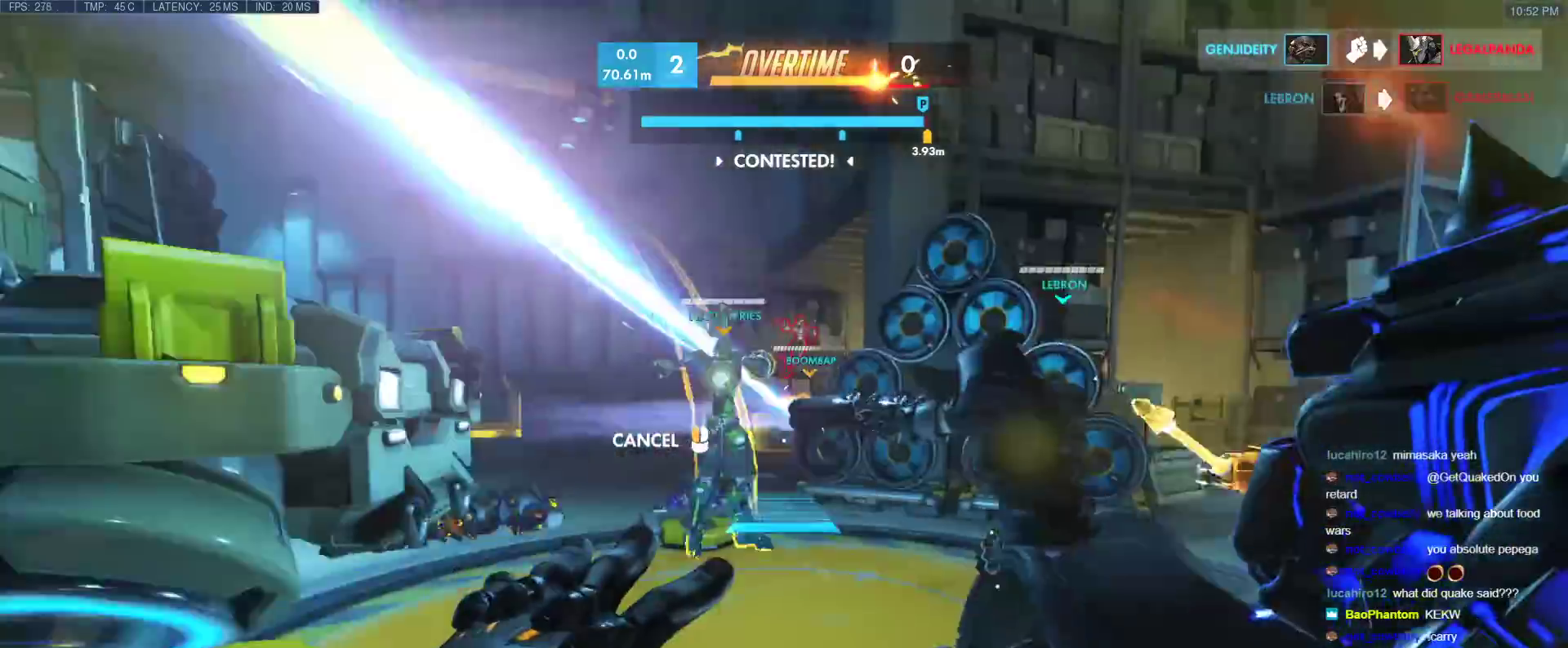
{"keys": ["a", "w"], "events": [[33, "d", "down"], [450, "d", "up"], [500, "a", "down"]]}
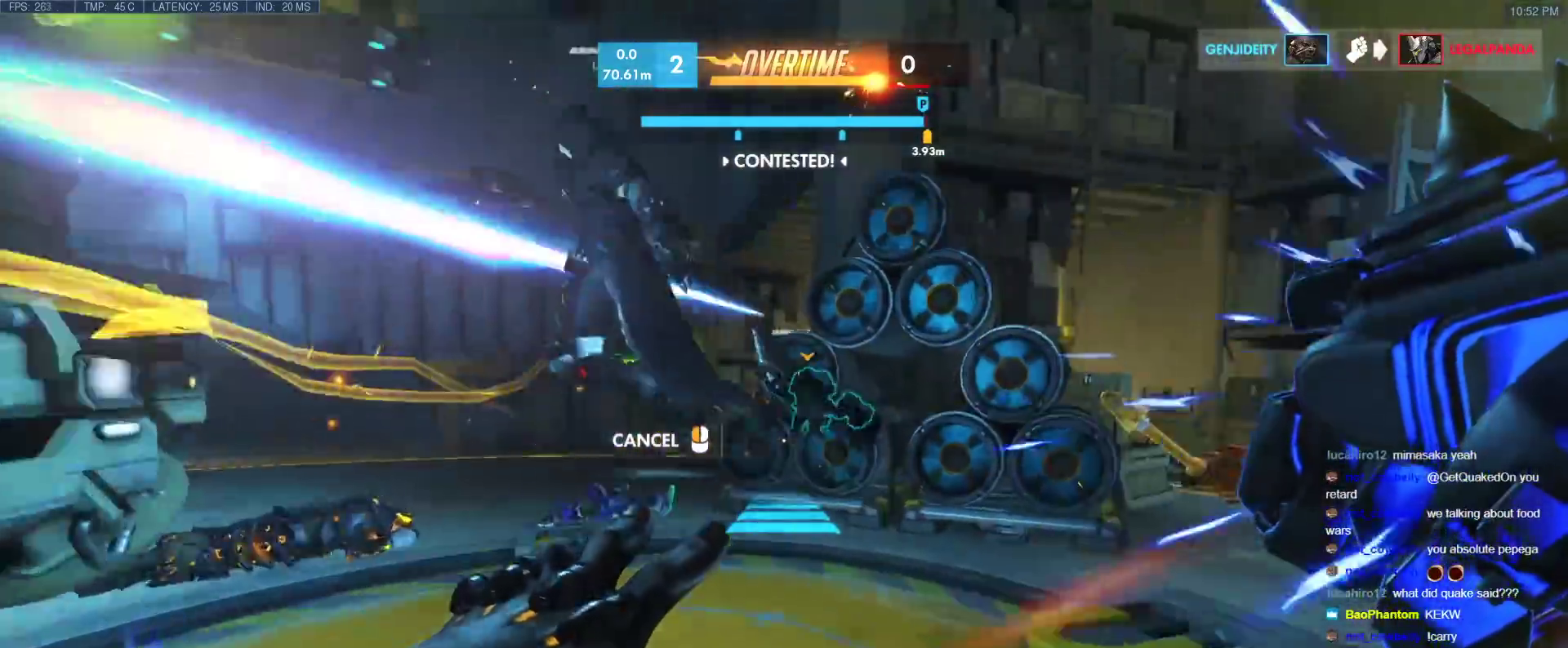
{"keys": ["d"], "events": [[100, "d", "down"], [133, "a", "up"], [133, "w", "up"]]}
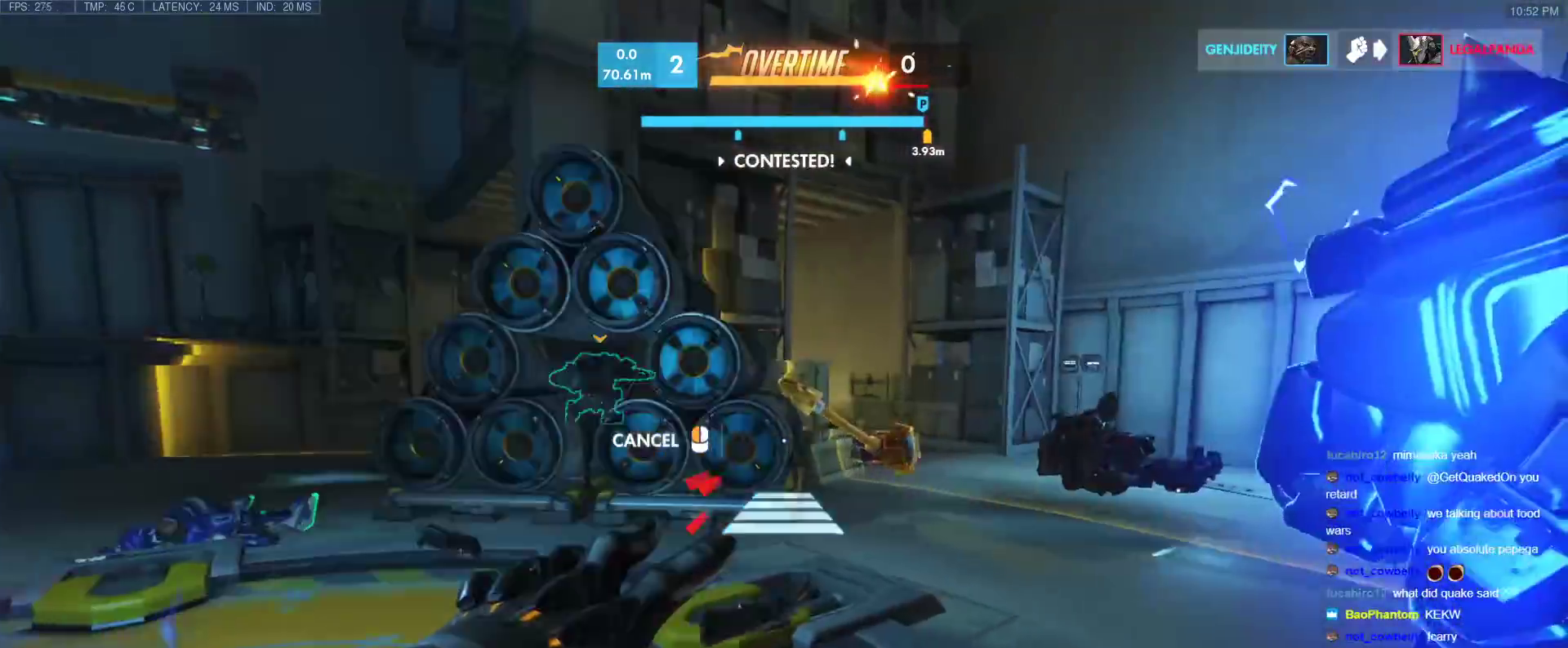
{"keys": ["w"], "events": [[300, "d", "up"], [300, "w", "down"]]}
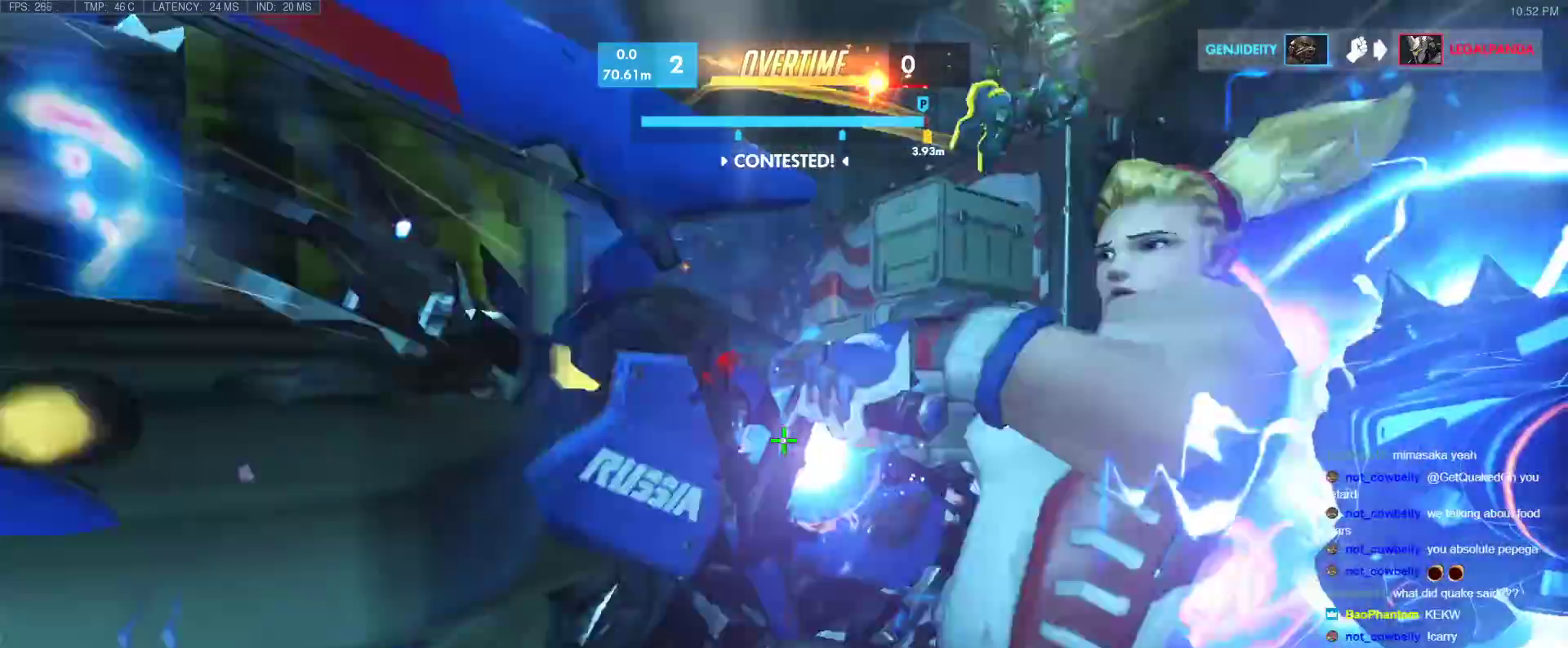
{"keys": ["w"], "events": [[317, "a", "down"], [400, "a", "up"]]}
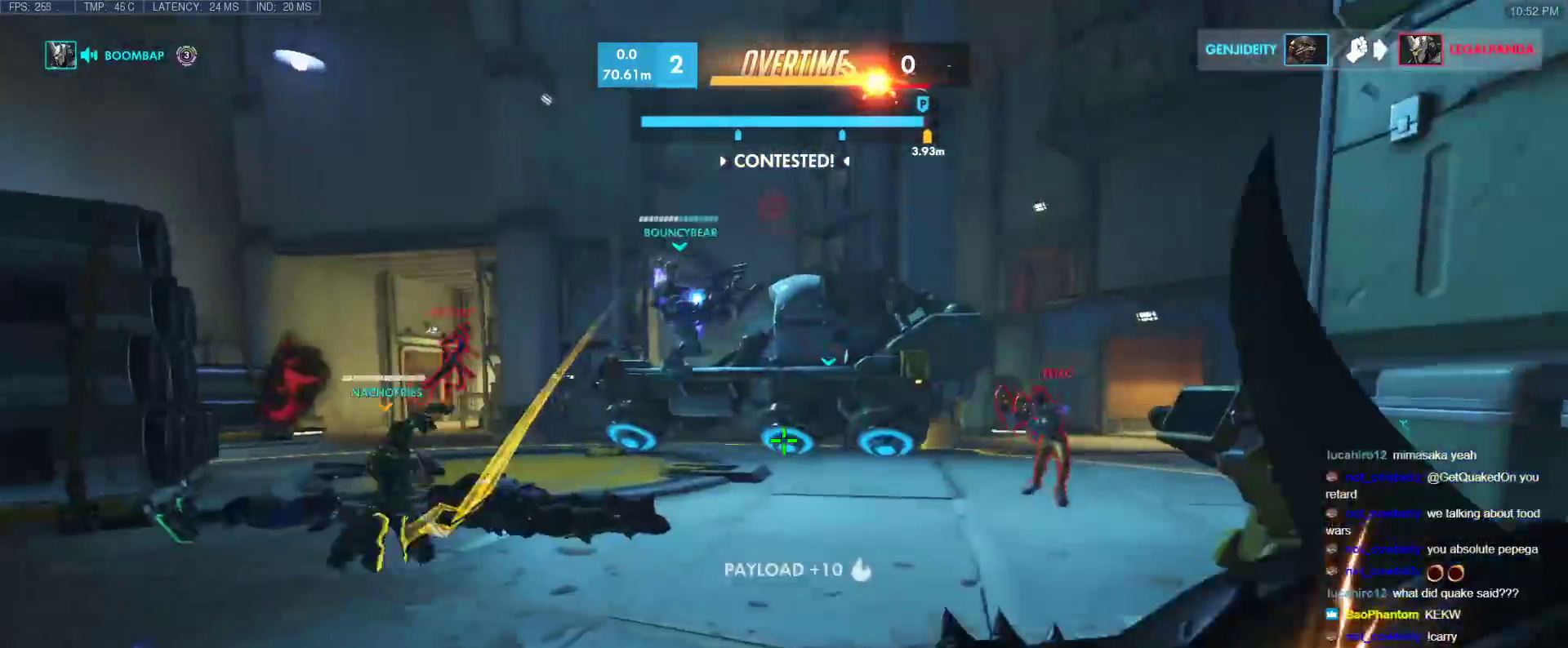
{"keys": ["w"], "events": []}
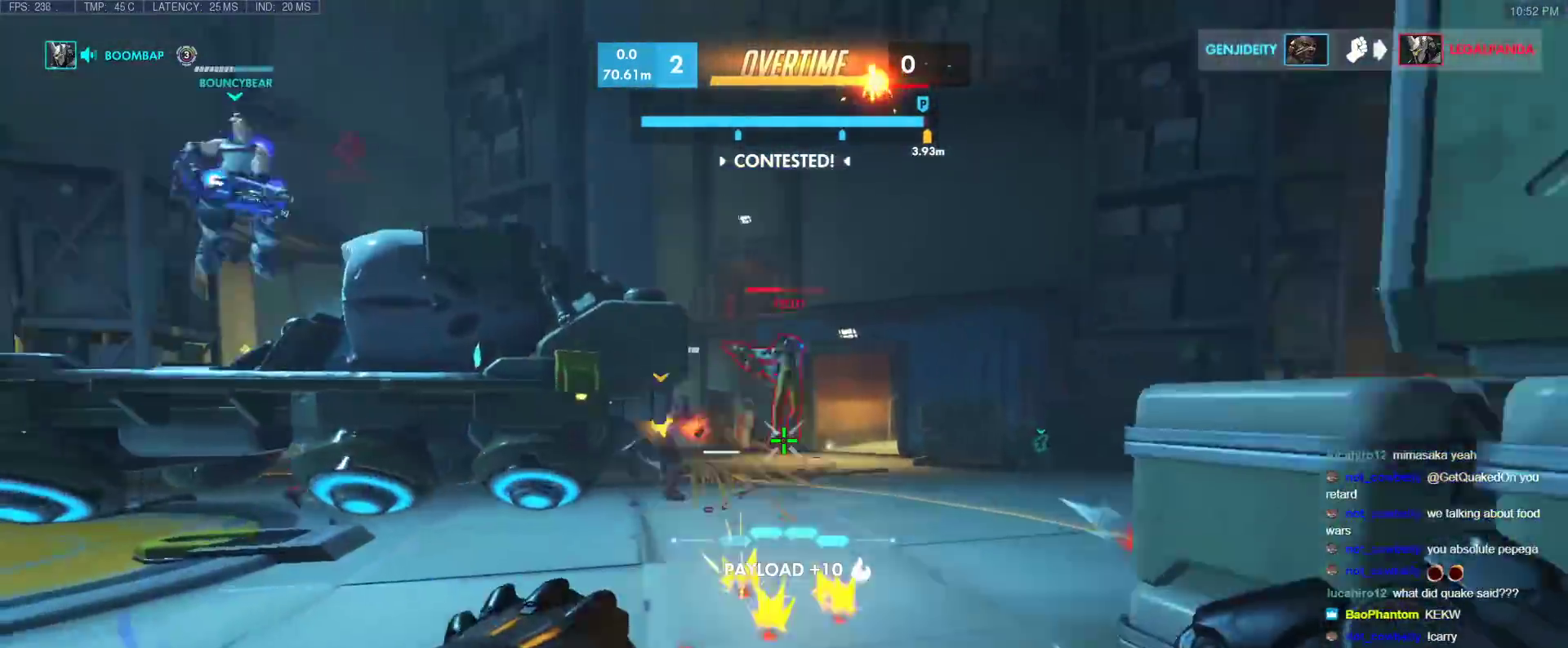
{"keys": ["w"], "events": []}
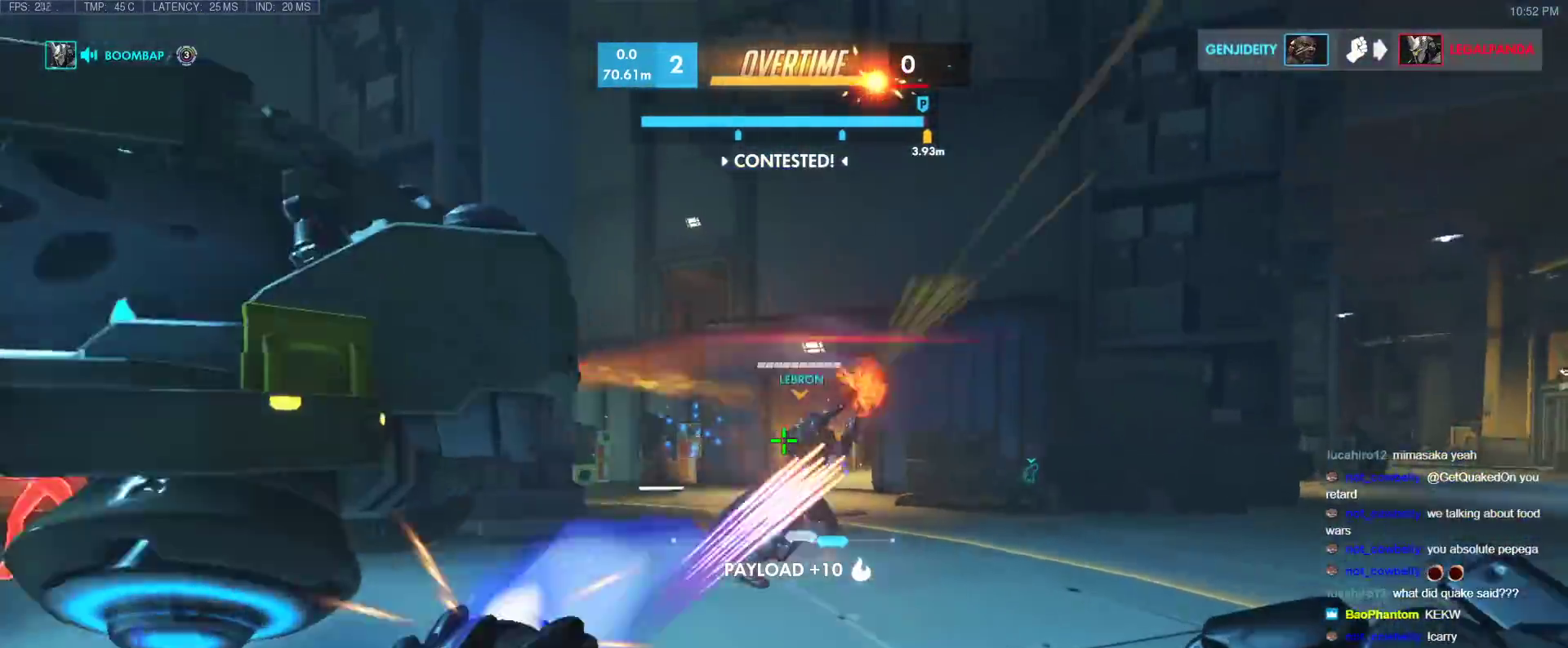
{"keys": ["w"], "events": [[367, "space", "down"], [500, "space", "up"]]}
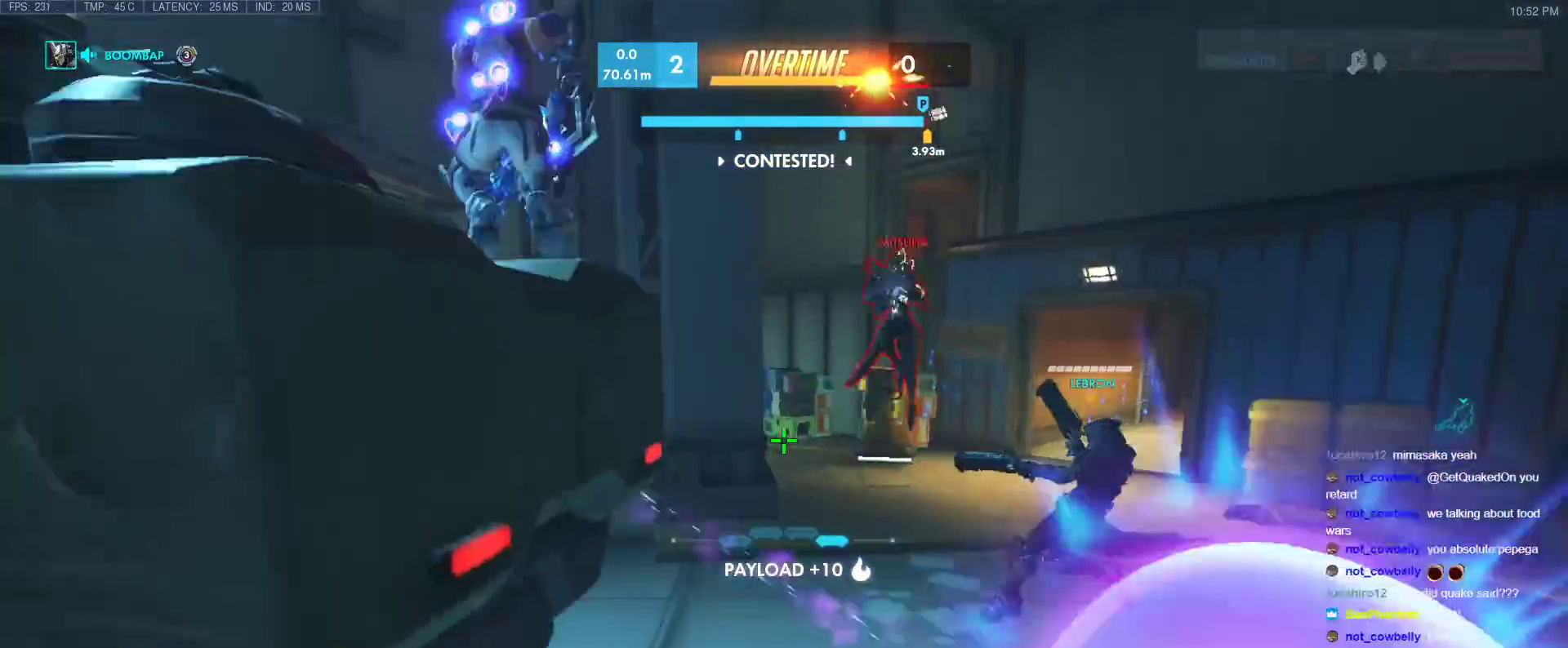
{"keys": ["w"], "events": []}
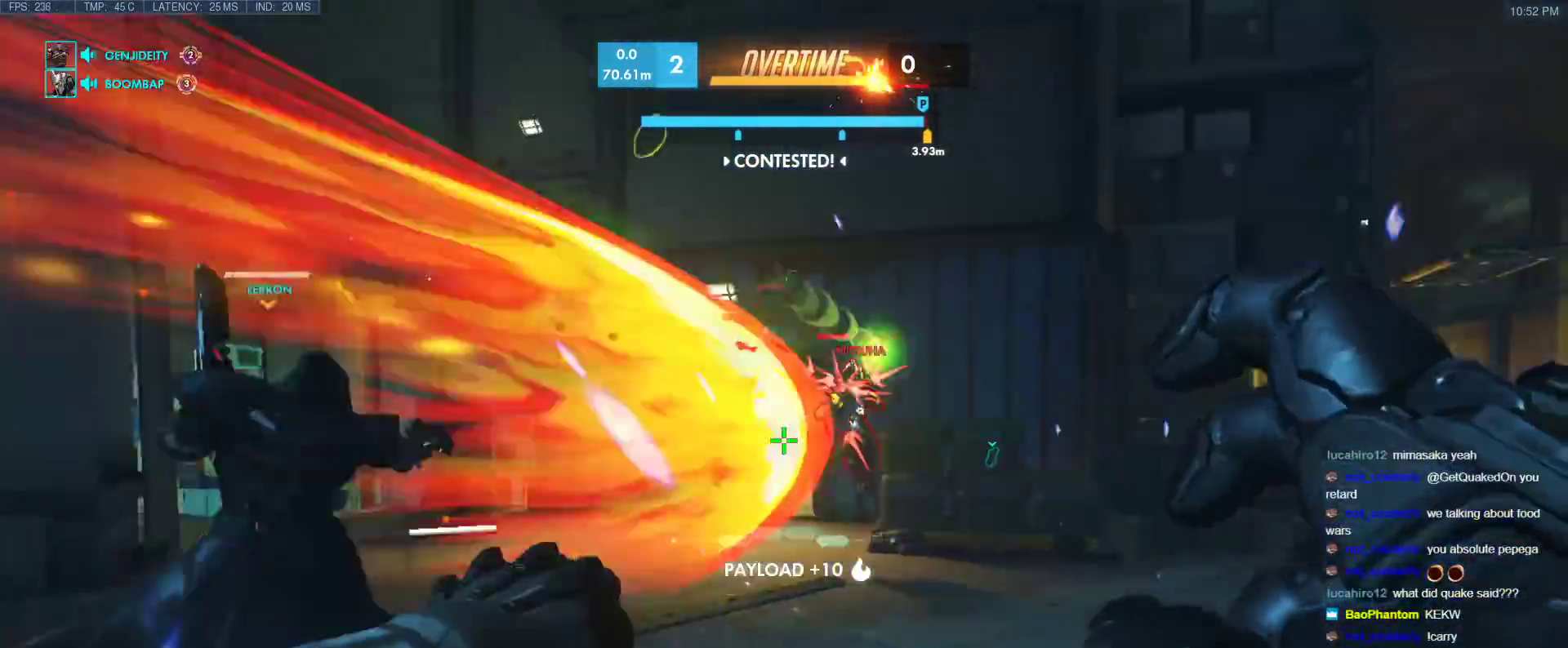
{"keys": ["w"], "events": []}
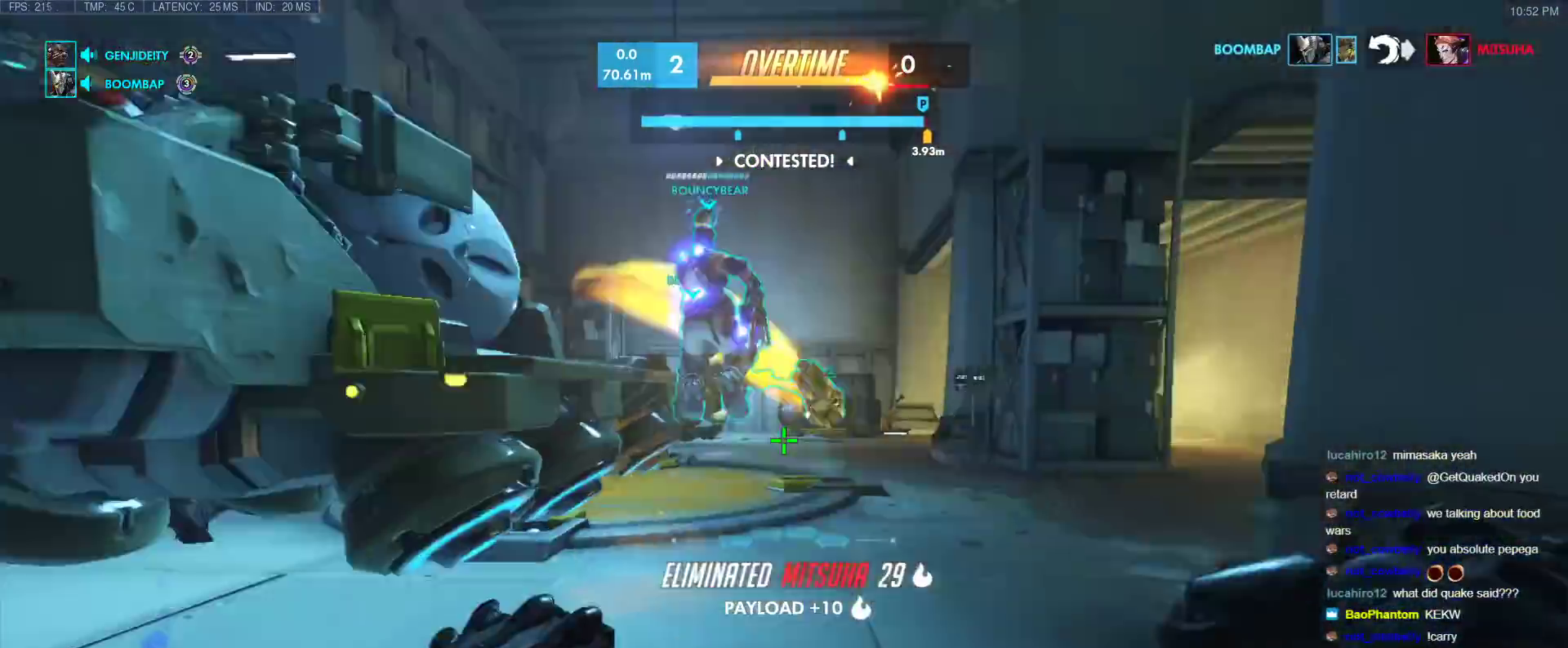
{"keys": ["w"], "events": [[33, "a", "down"], [83, "a", "up"], [217, "a", "down"], [267, "w", "up"], [367, "e", "down"], [367, "w", "down"], [450, "a", "up"], [450, "e", "up"]]}
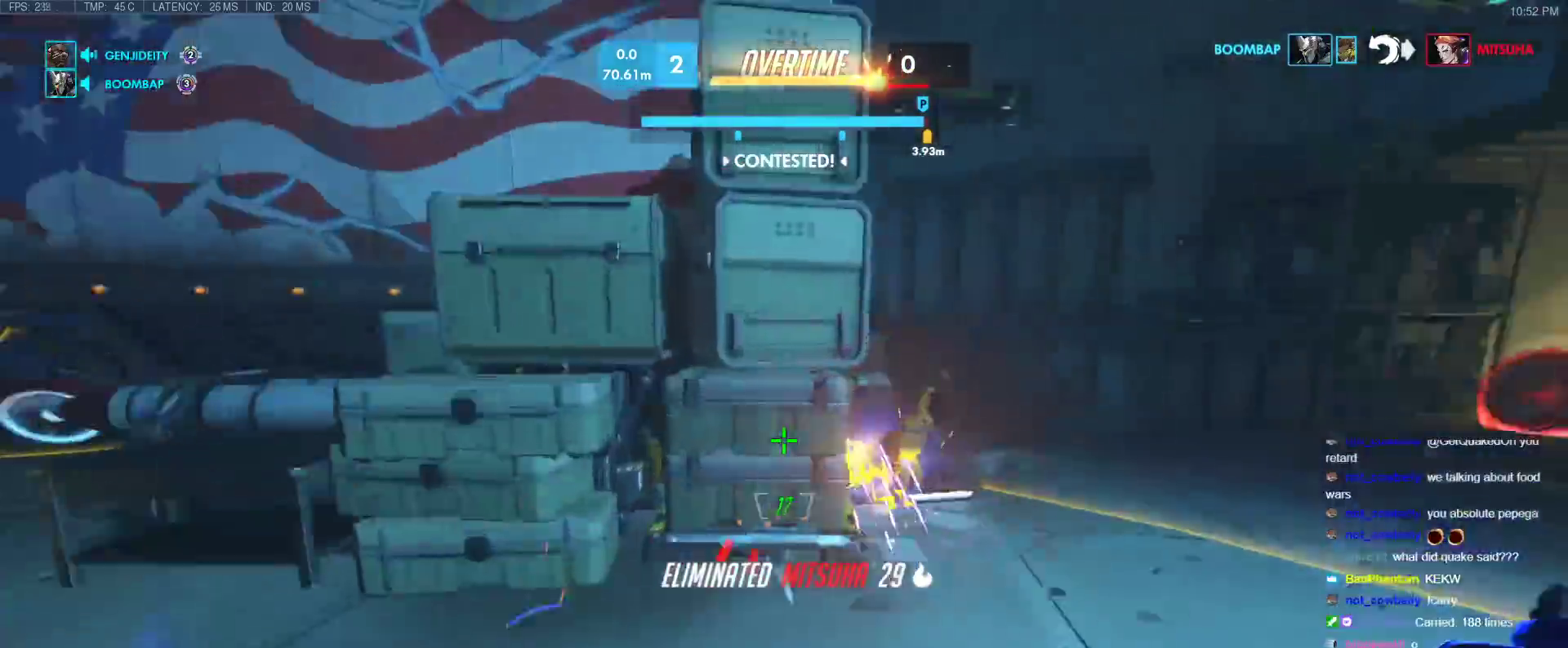
{"keys": ["w"], "events": []}
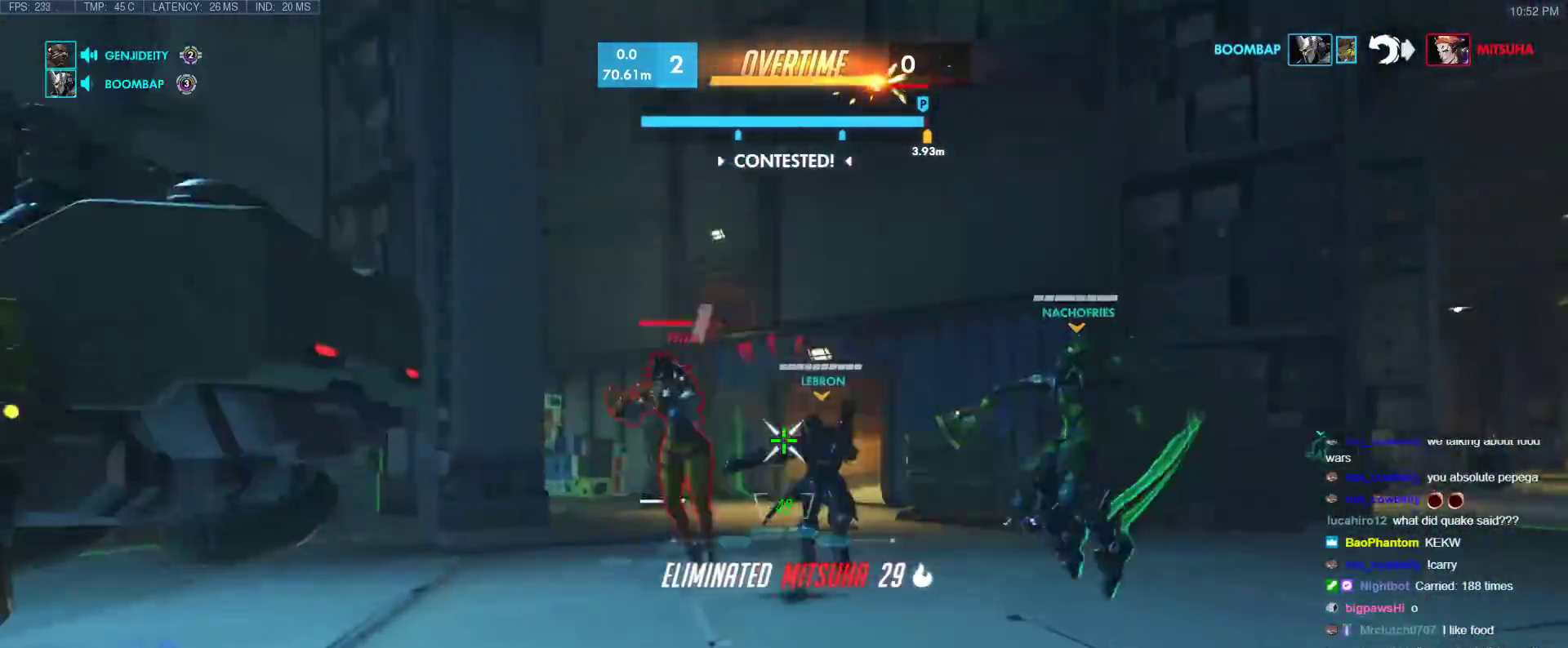
{"keys": ["a", "w"], "events": [[17, "a", "down"], [300, "shift", "down"], [483, "shift", "up"]]}
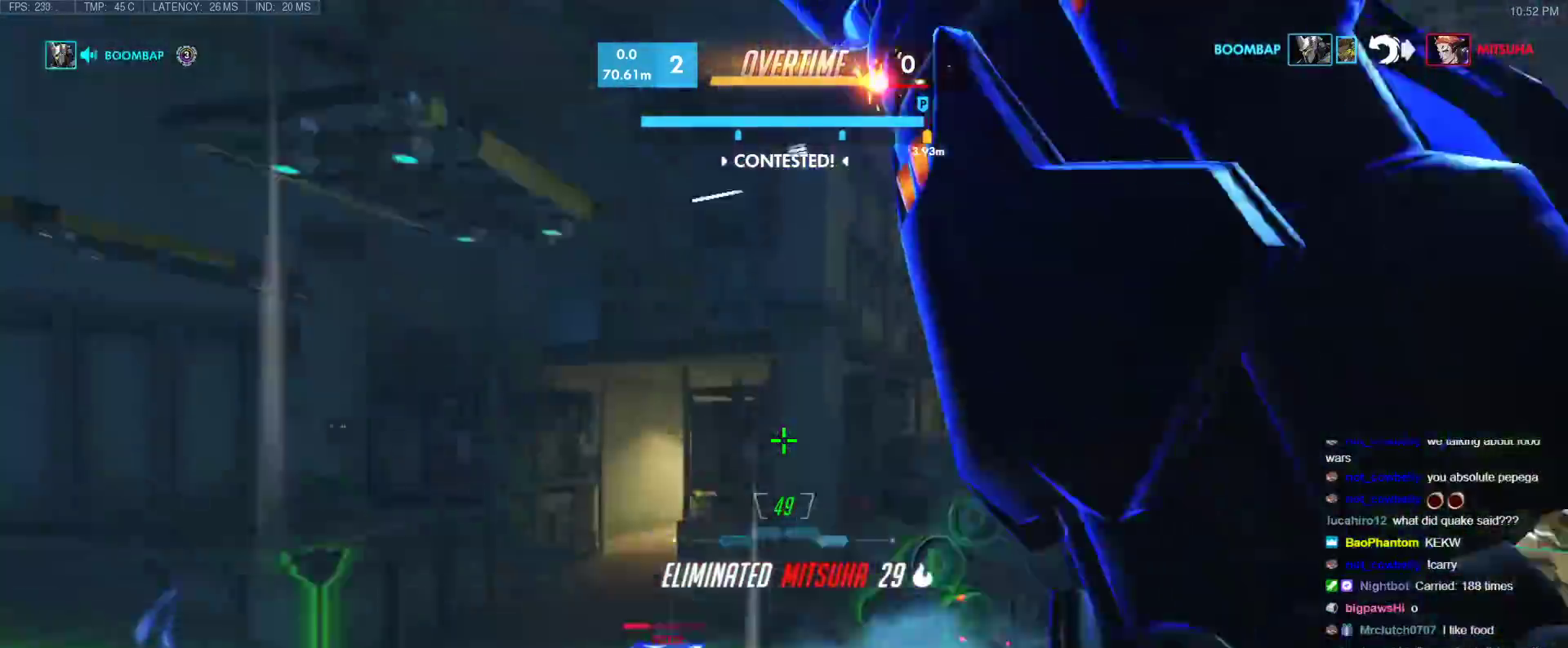
{"keys": ["w"], "events": [[83, "a", "up"]]}
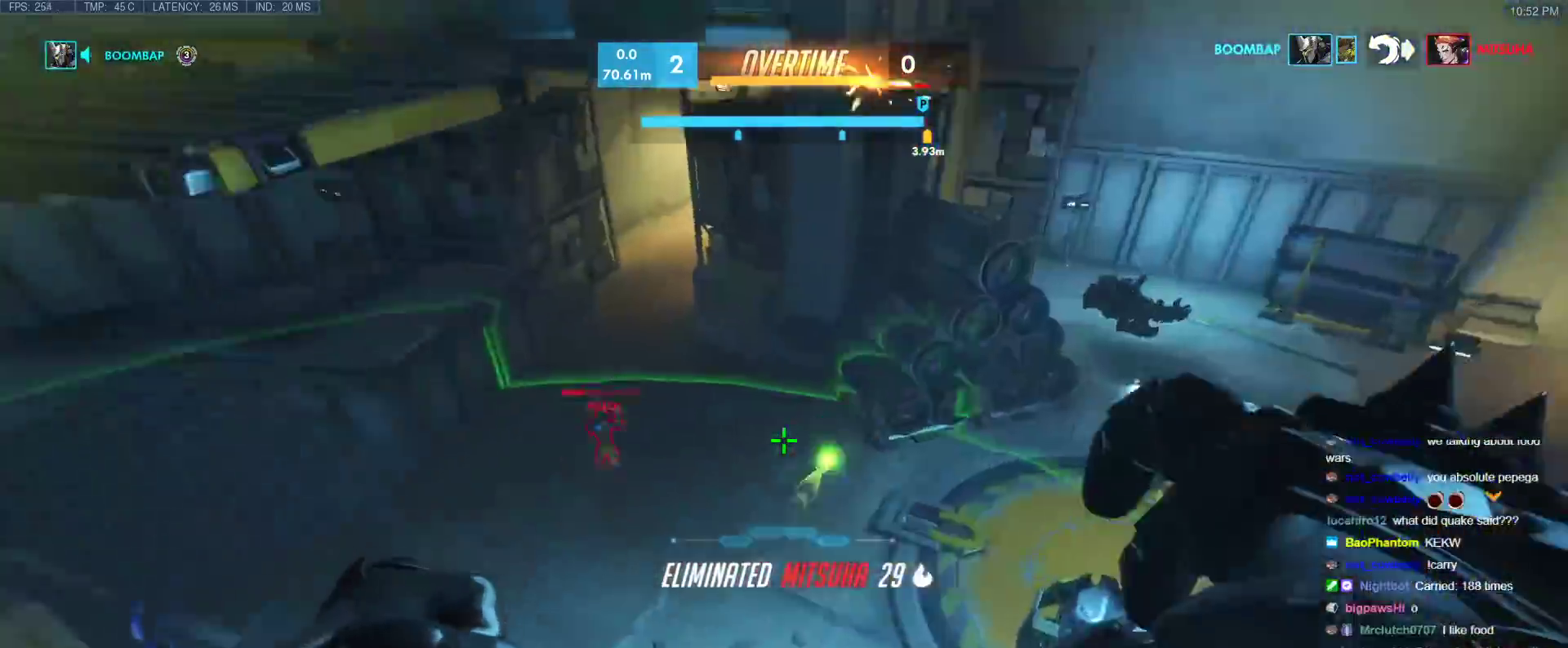
{"keys": ["w"], "events": [[100, "d", "down"], [150, "w", "up"], [283, "d", "up"], [333, "w", "down"], [367, "a", "down"], [417, "a", "up"]]}
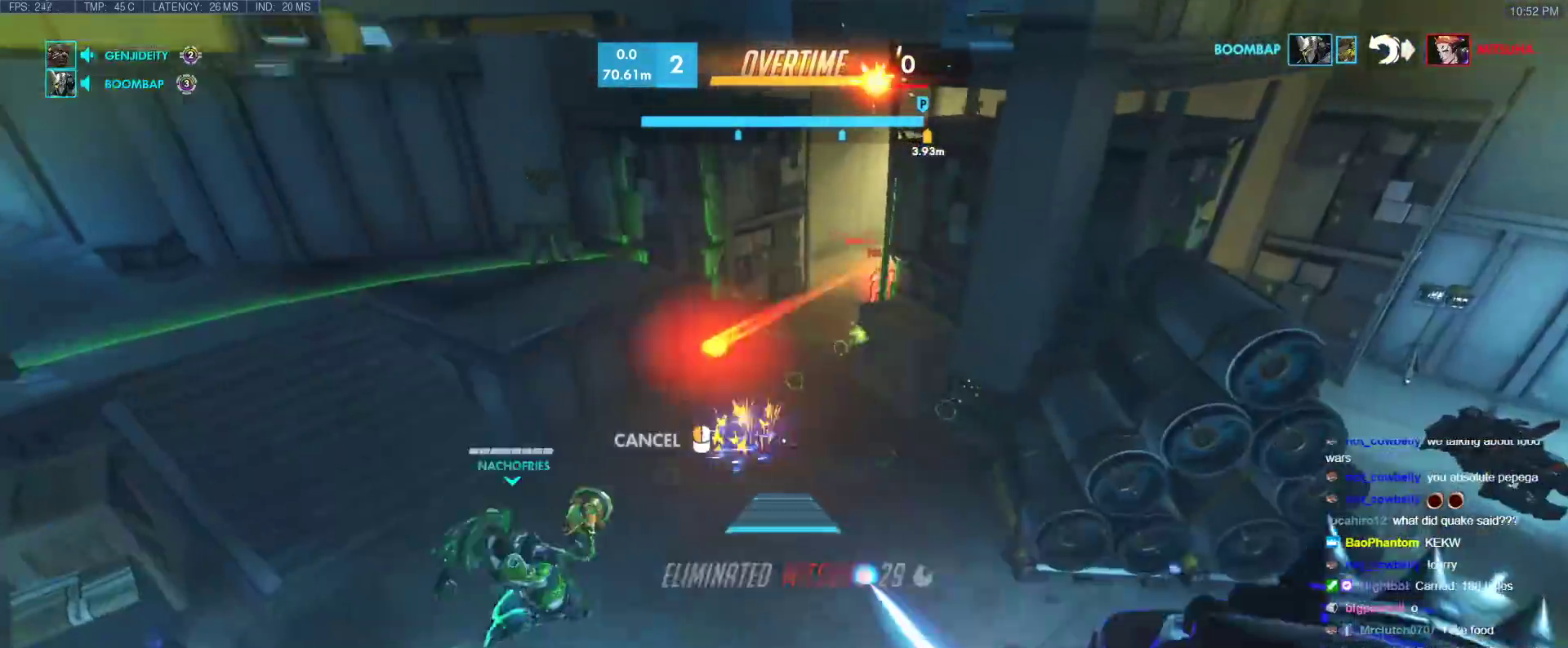
{"keys": ["a", "w"], "events": [[200, "d", "down"], [250, "d", "up"], [300, "a", "down"]]}
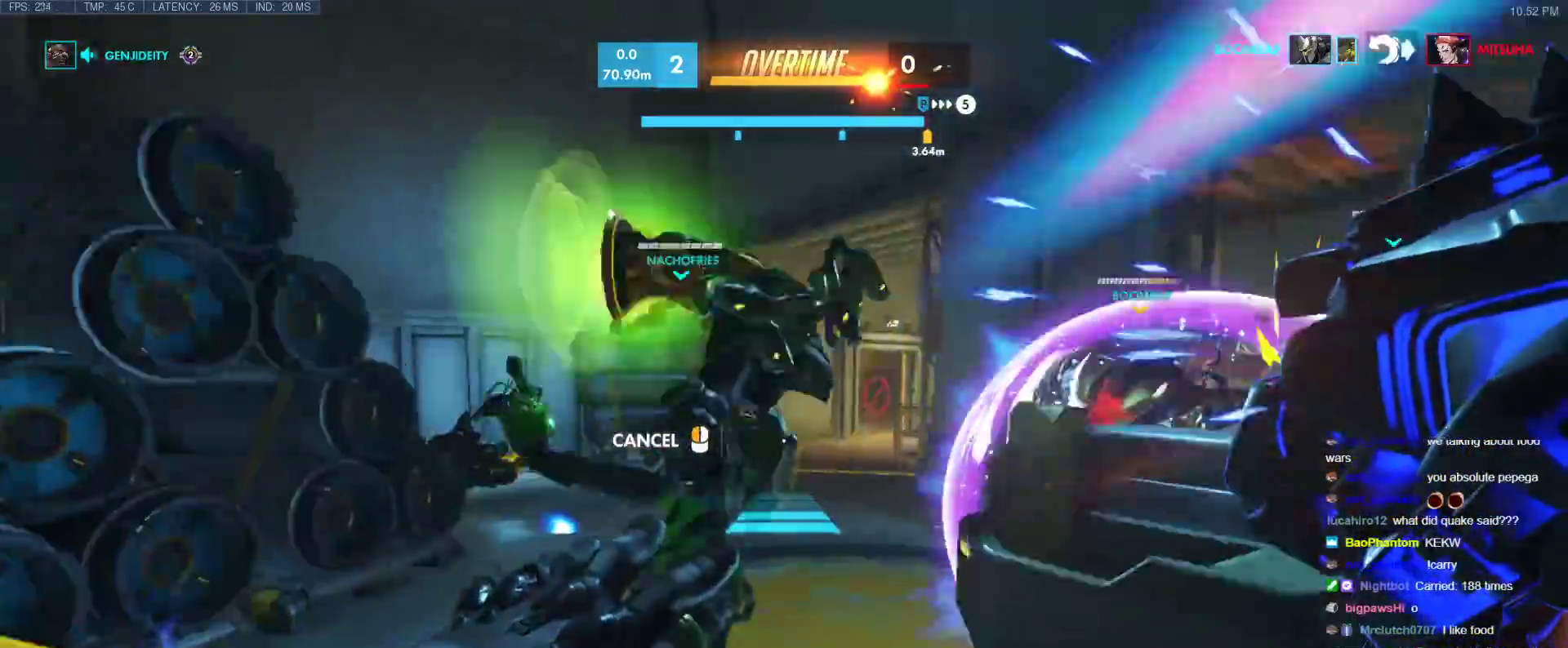
{"keys": ["a", "w"], "events": []}
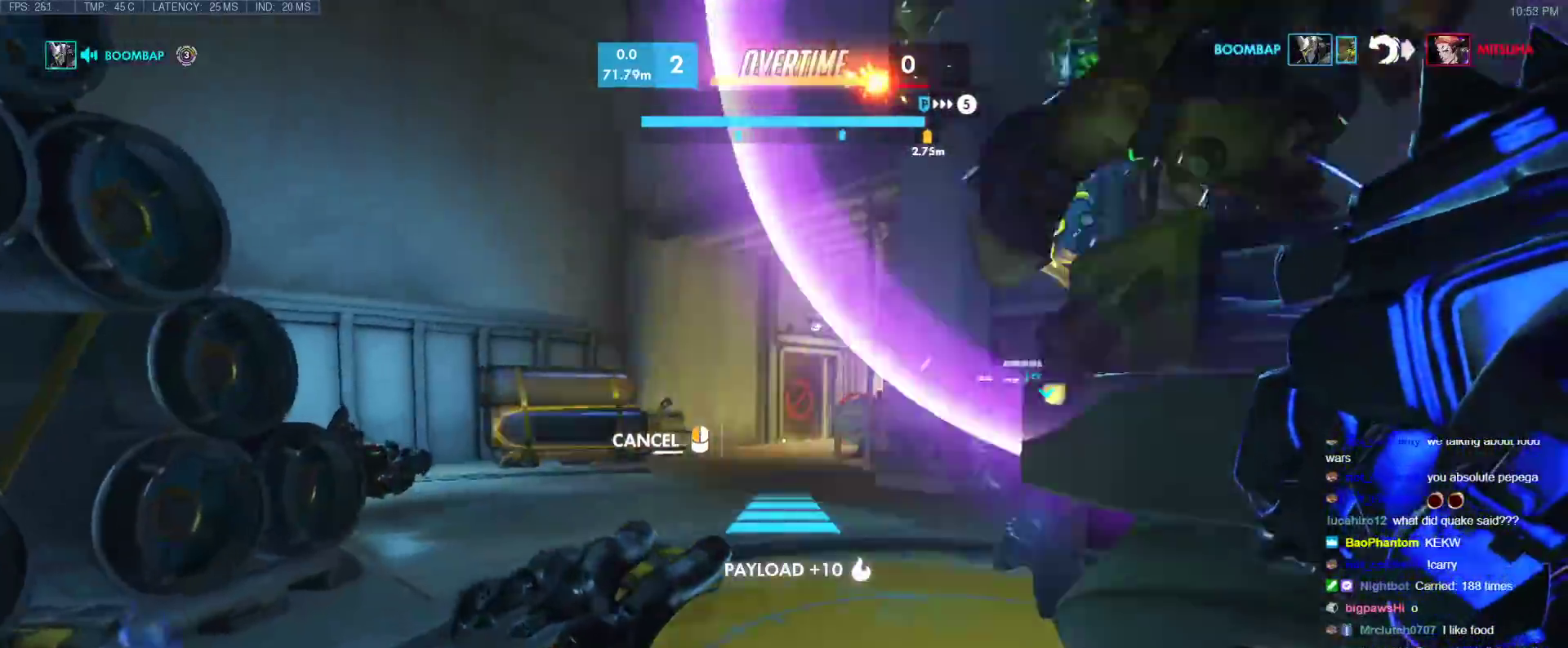
{"keys": ["a", "w"], "events": []}
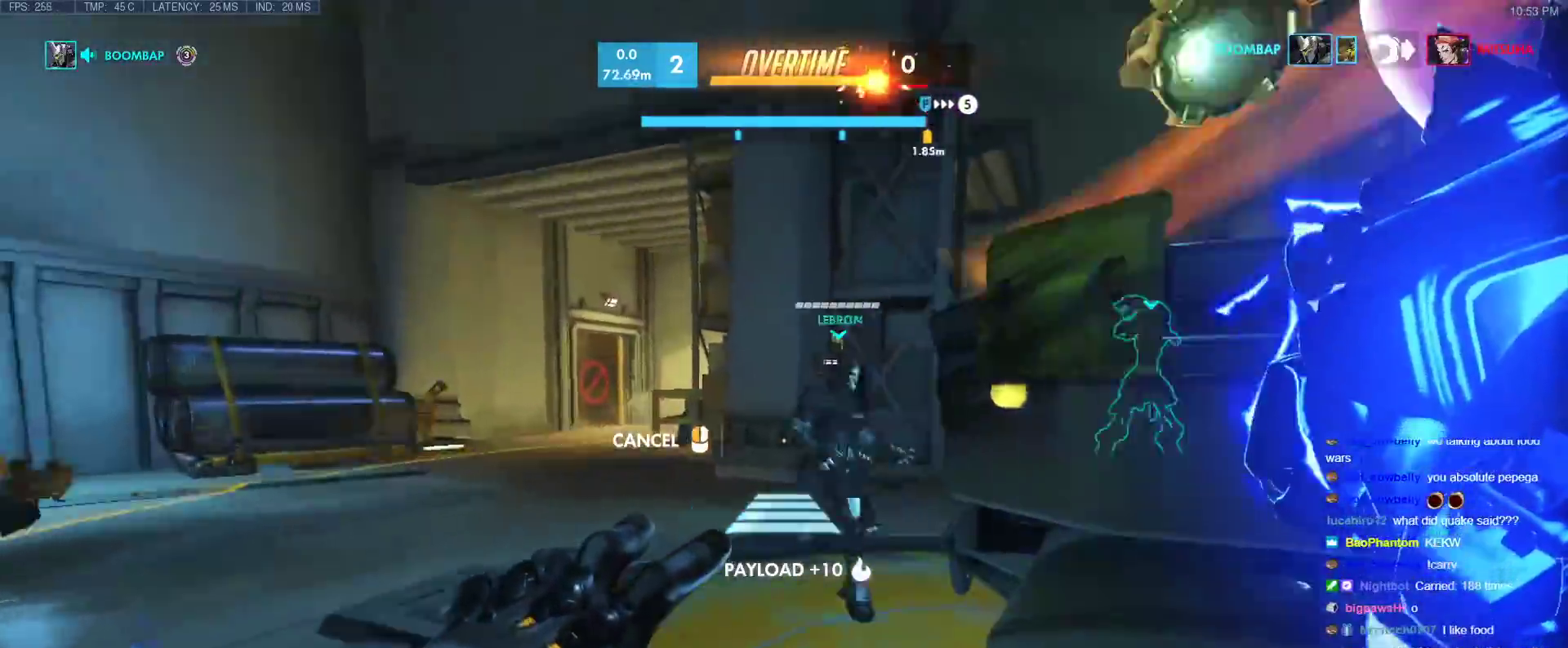
{"keys": ["a"], "events": [[67, "w", "up"], [300, "space", "down"], [400, "space", "up"]]}
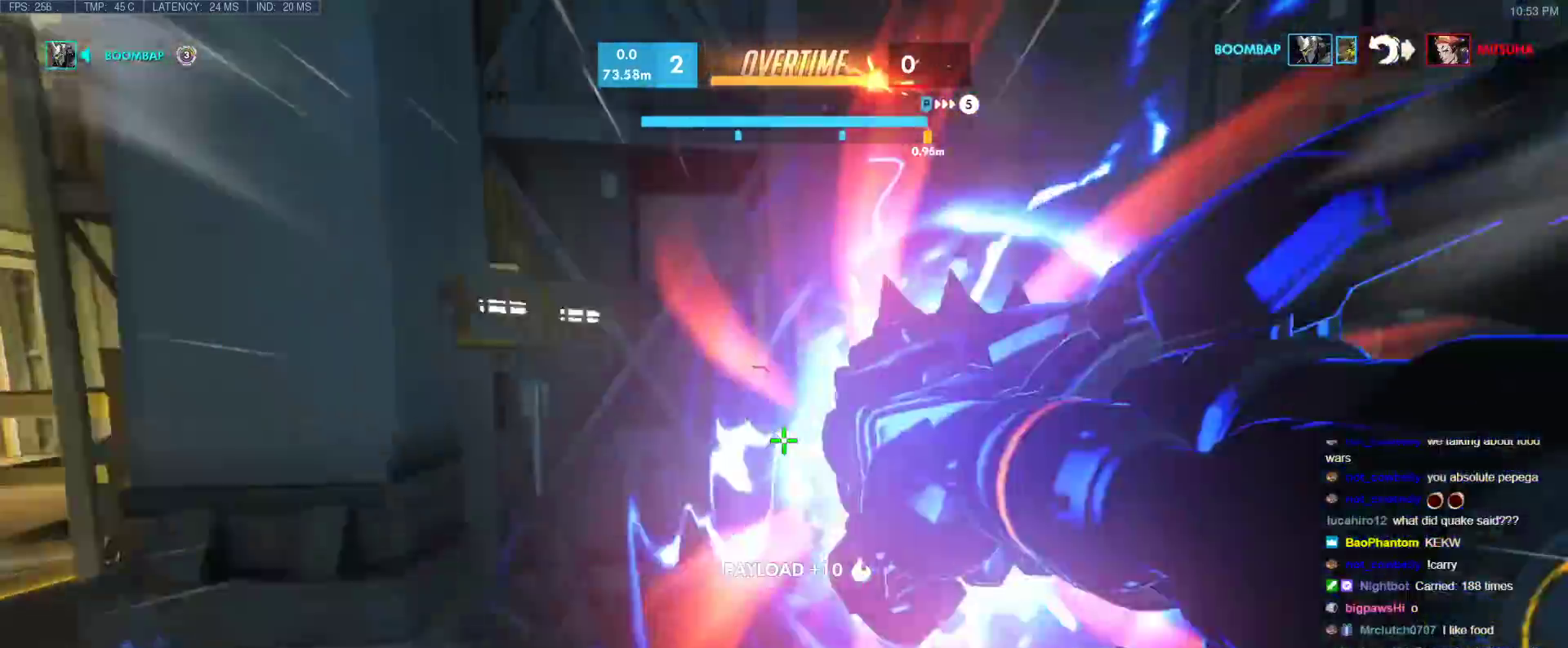
{"keys": ["d"], "events": [[133, "a", "up"], [217, "w", "down"], [317, "d", "down"], [417, "w", "up"]]}
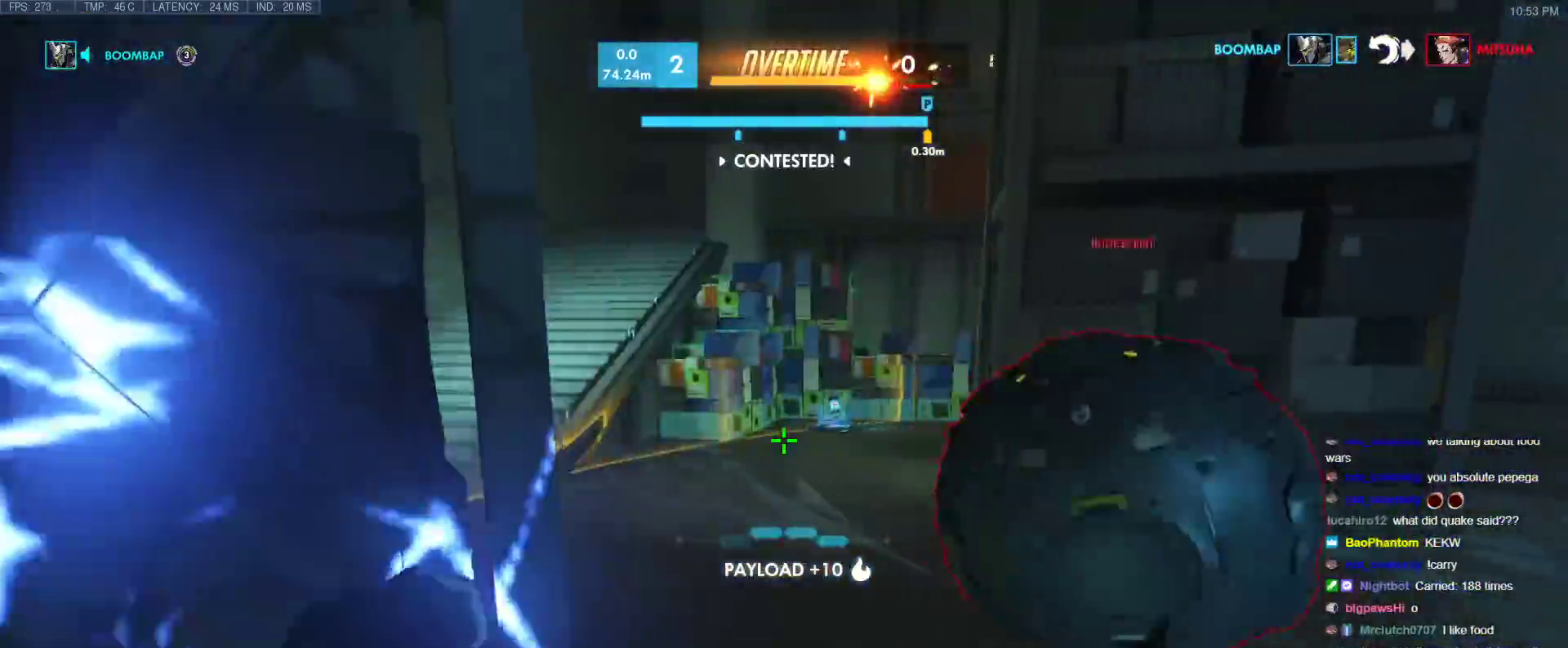
{"keys": ["w"], "events": [[100, "w", "down"], [183, "d", "up"]]}
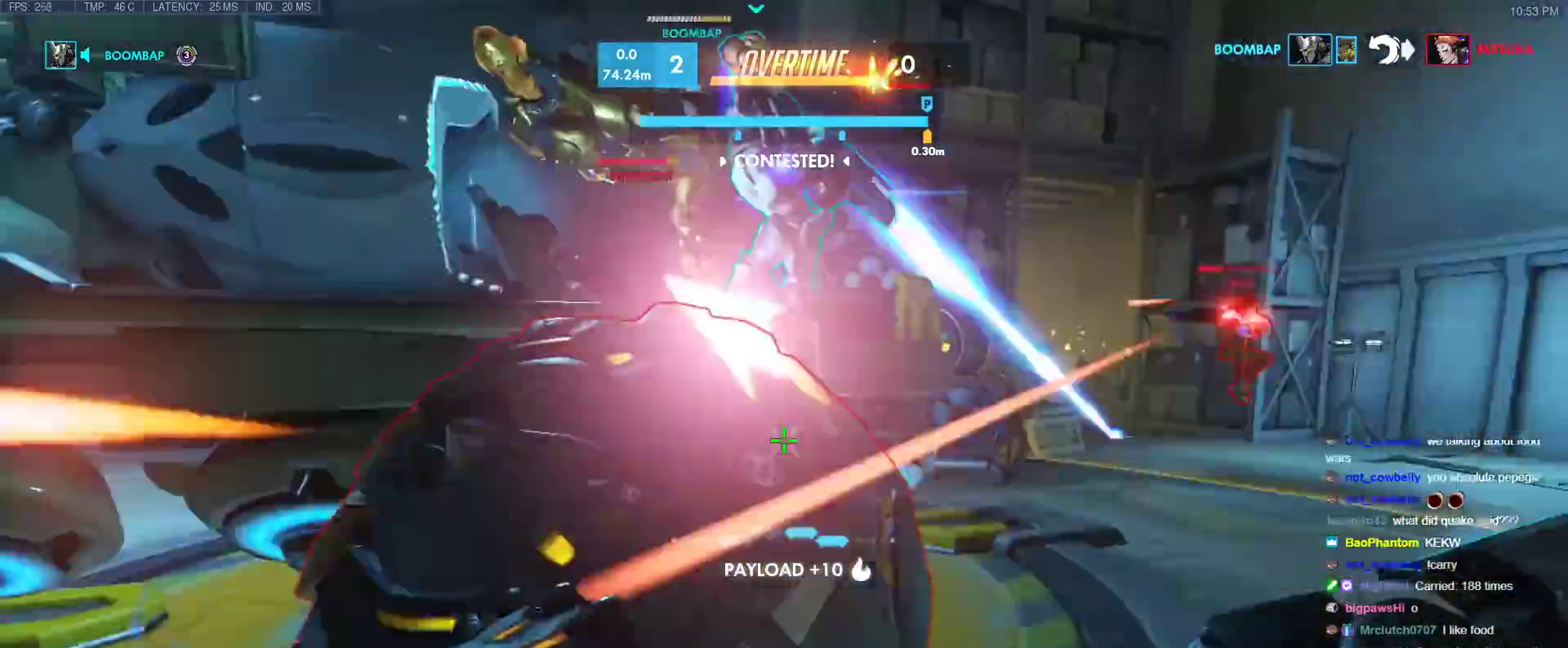
{"keys": ["w"], "events": [[17, "a", "down"], [117, "a", "up"], [350, "a", "down"], [483, "a", "up"]]}
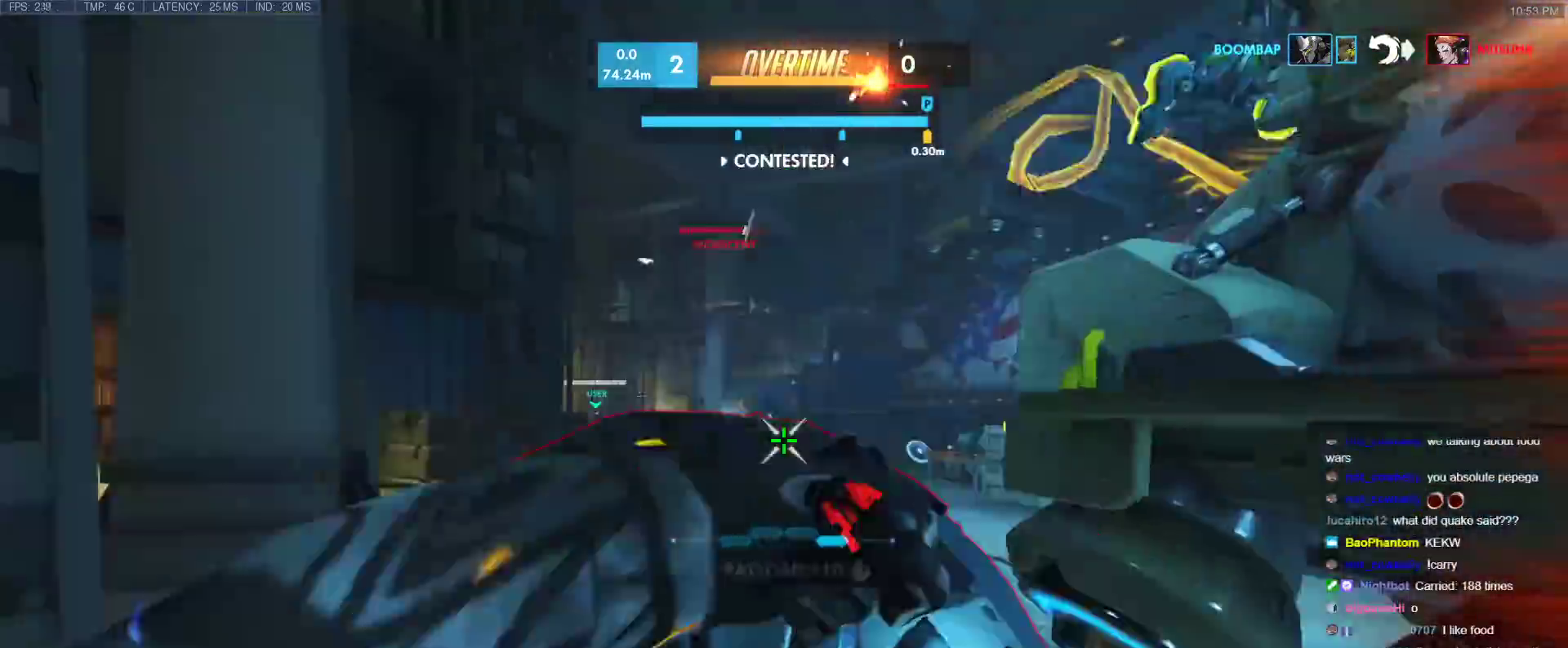
{"keys": ["w"], "events": [[33, "space", "down"], [133, "d", "down"], [167, "space", "up"], [400, "d", "up"]]}
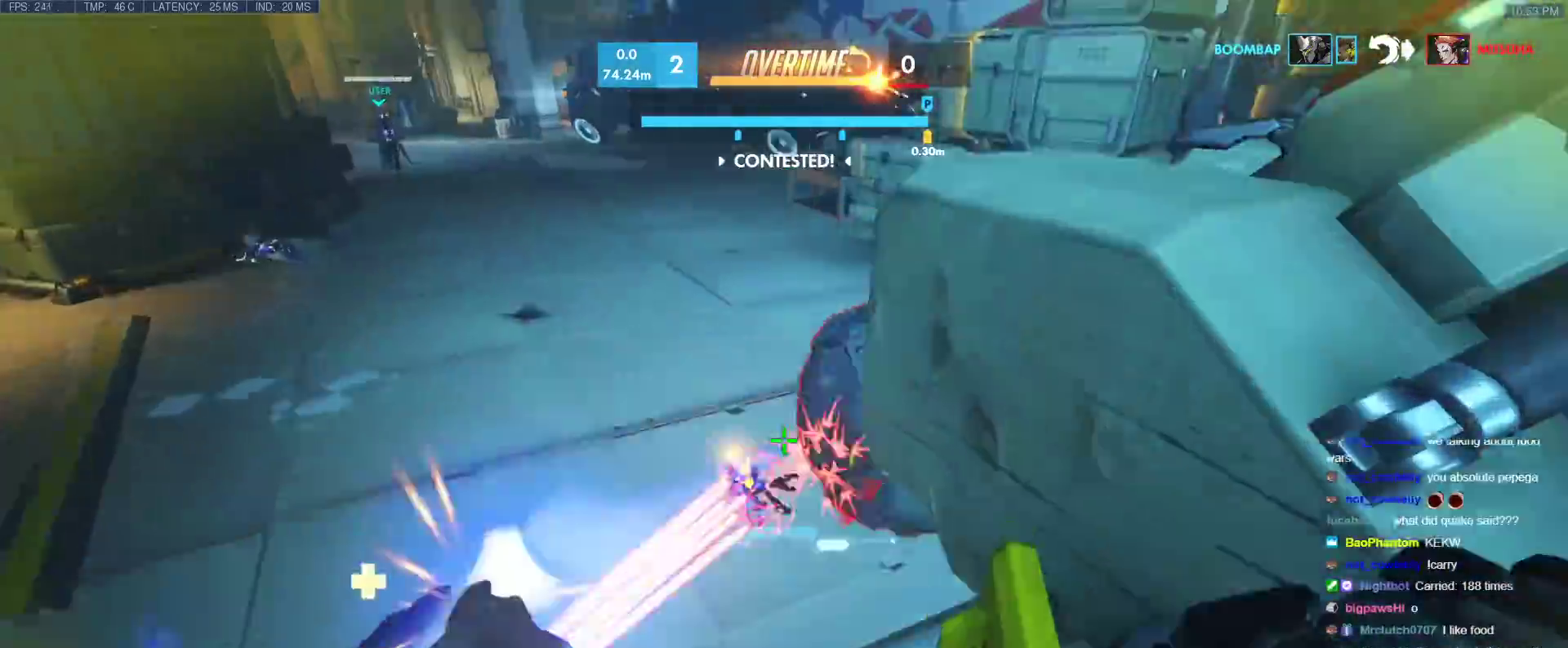
{"keys": ["d", "w"], "events": [[333, "d", "down"]]}
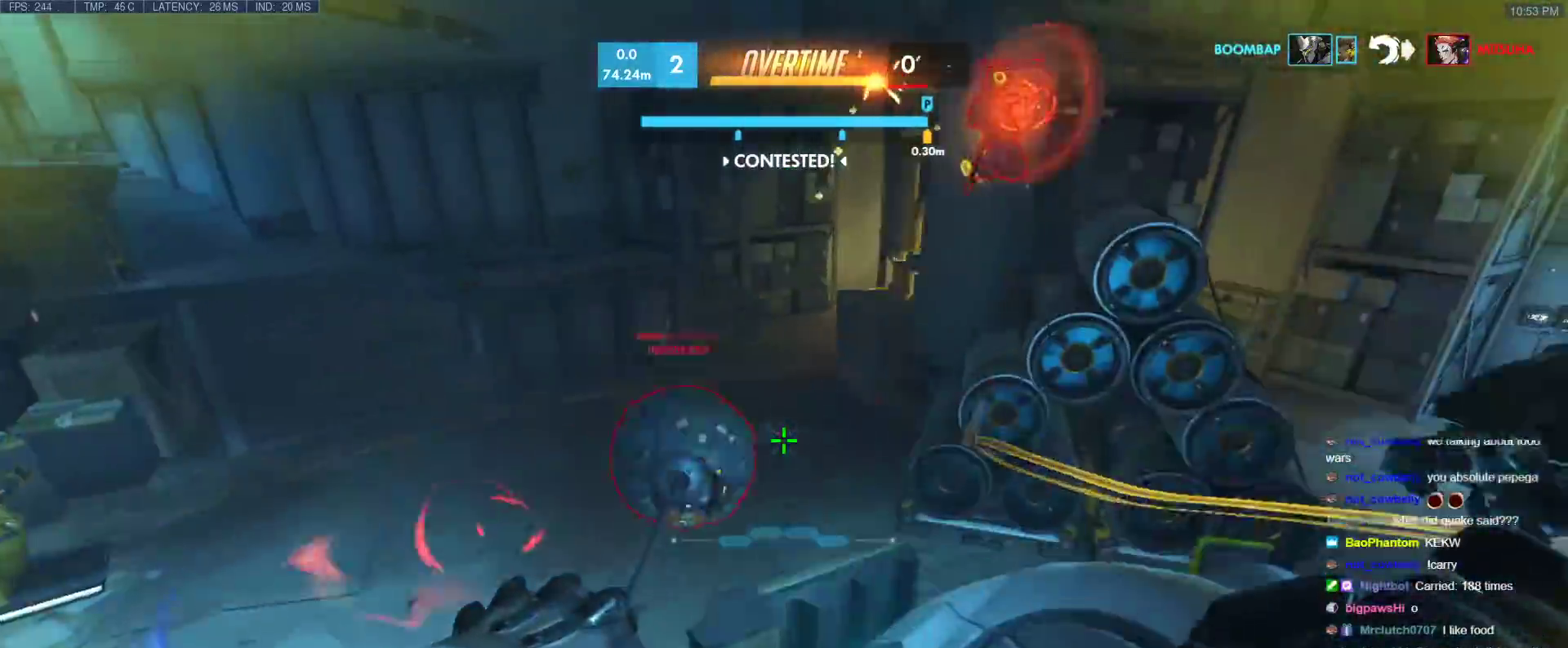
{"keys": ["a"], "events": [[17, "d", "up"], [167, "a", "down"], [200, "space", "down"], [250, "space", "up"], [400, "w", "up"]]}
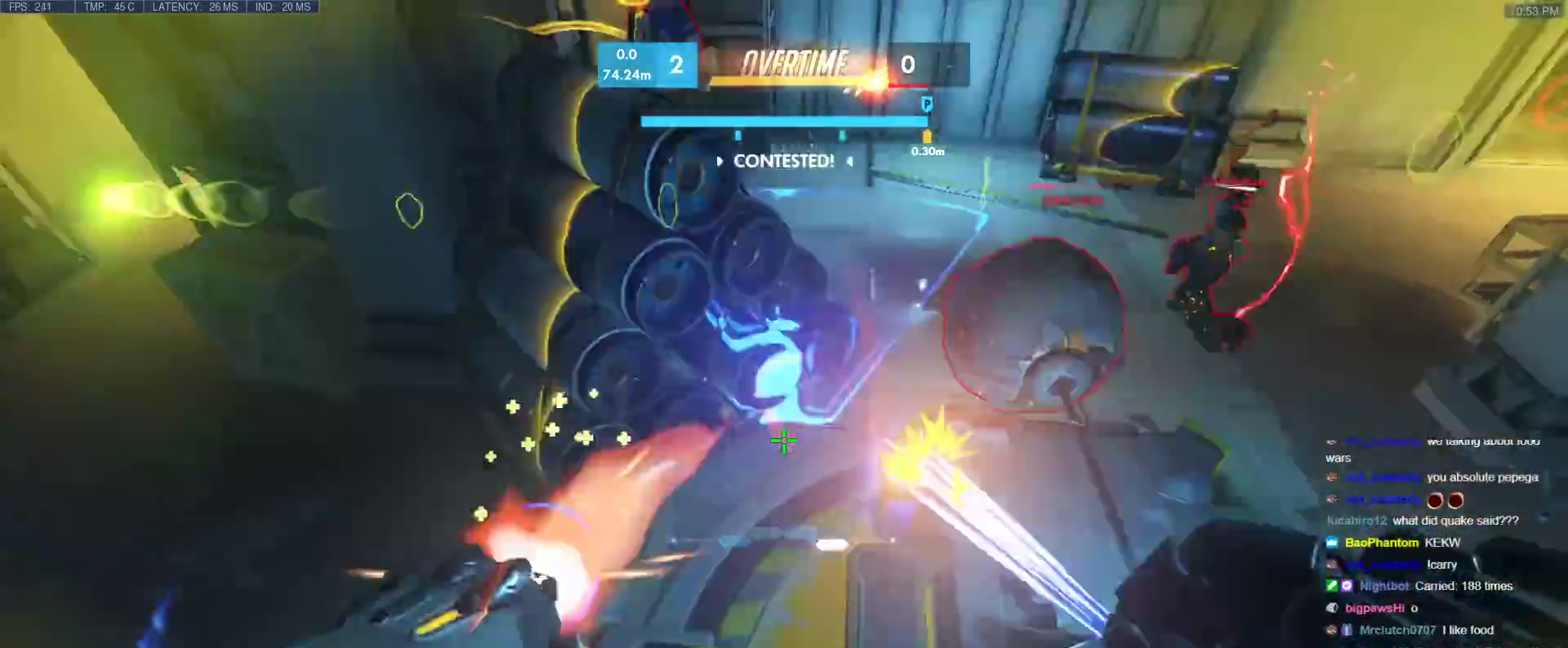
{"keys": ["w"], "events": [[167, "e", "down"], [217, "a", "up"], [217, "w", "down"], [267, "e", "up"]]}
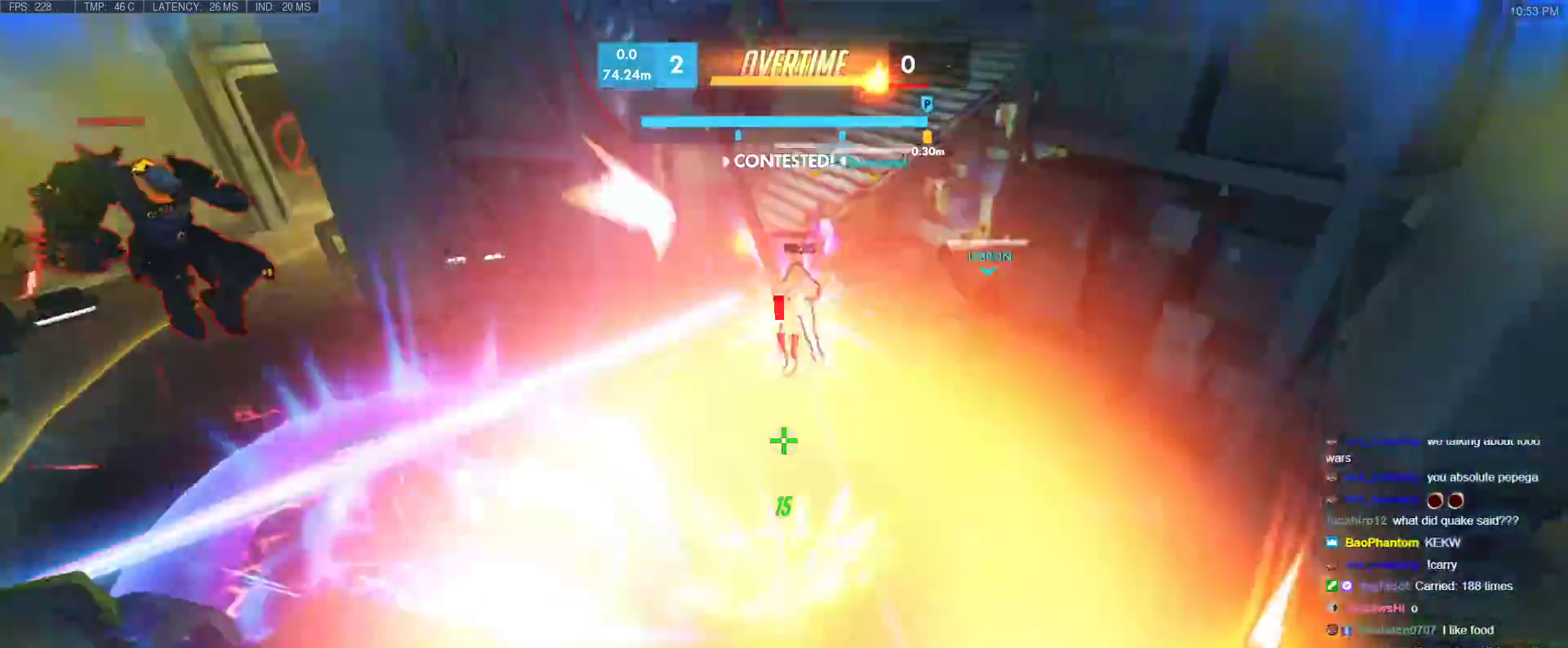
{"keys": ["w"], "events": []}
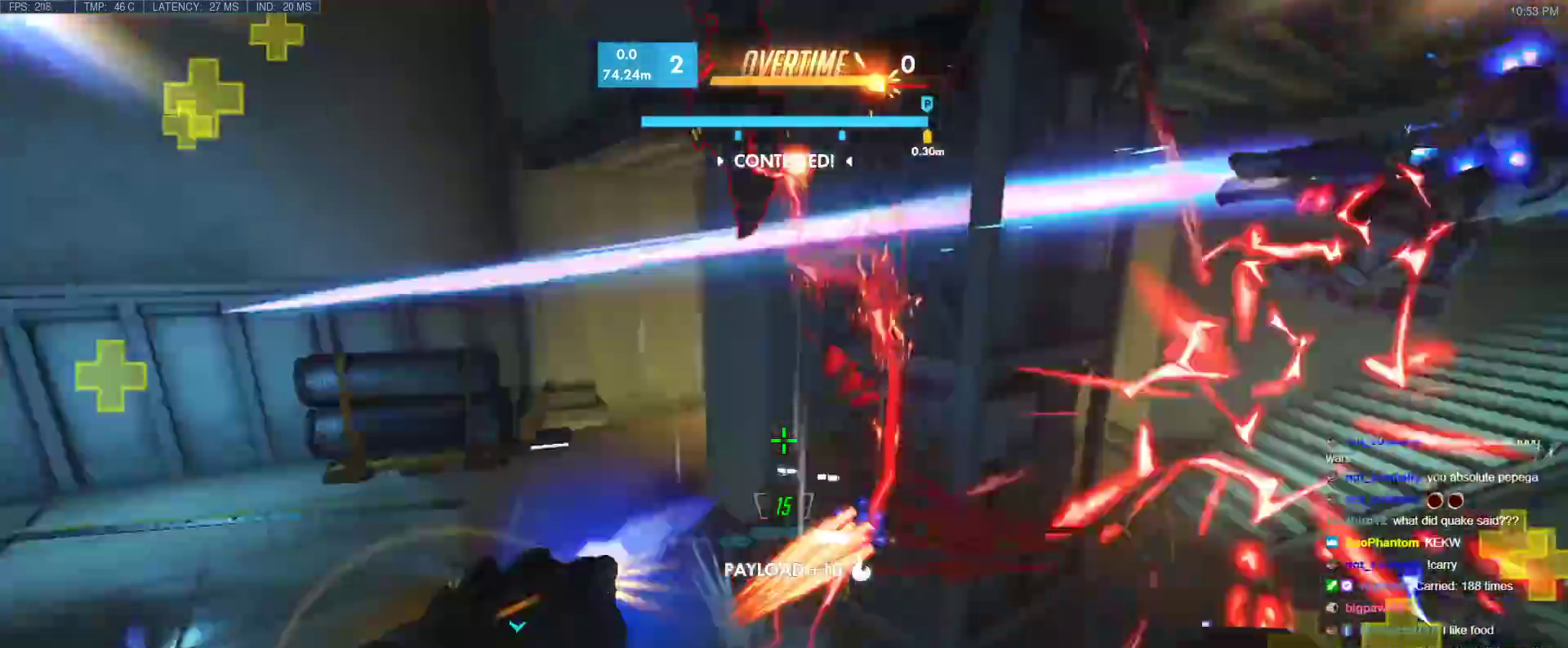
{"keys": ["a", "w"], "events": [[67, "shift", "down"], [200, "shift", "up"], [433, "a", "down"]]}
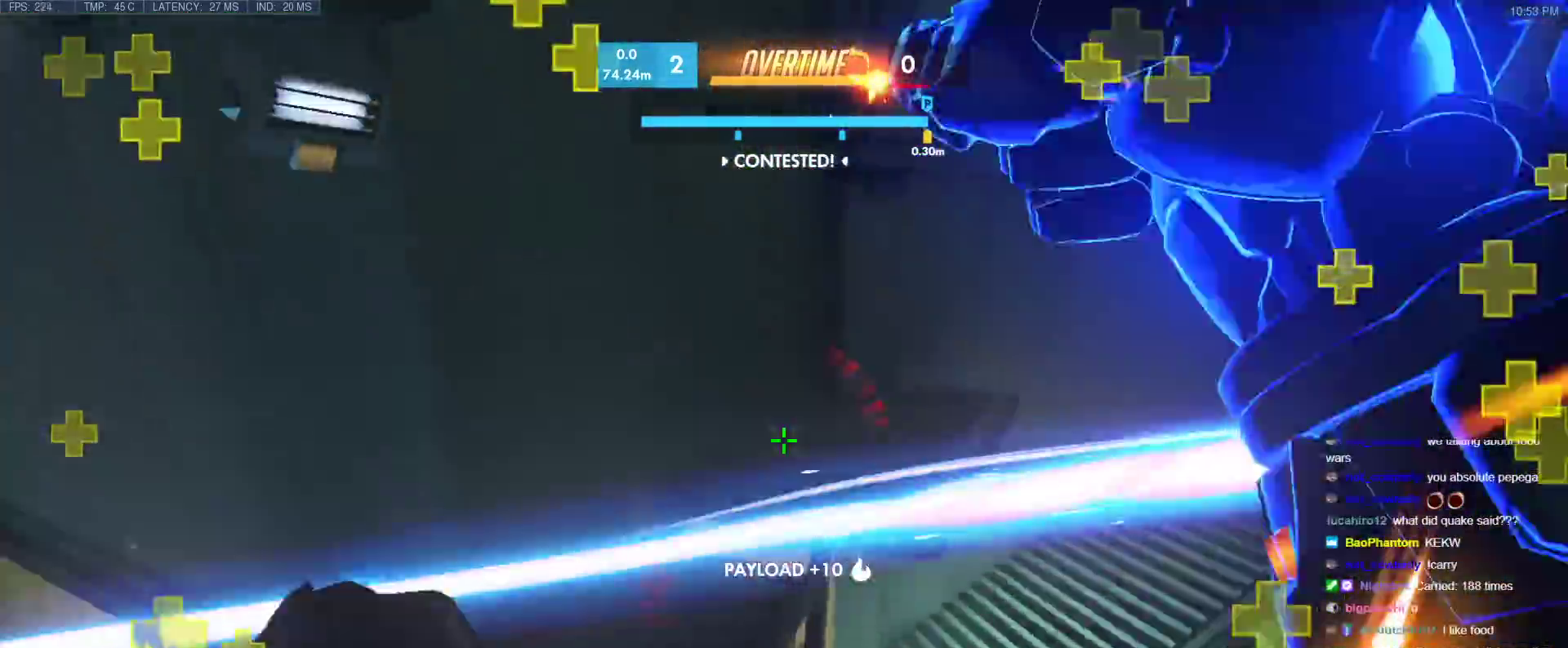
{"keys": [], "events": [[167, "a", "up"], [217, "d", "down"], [400, "a", "down"], [400, "d", "up"], [400, "w", "up"], [500, "a", "up"]]}
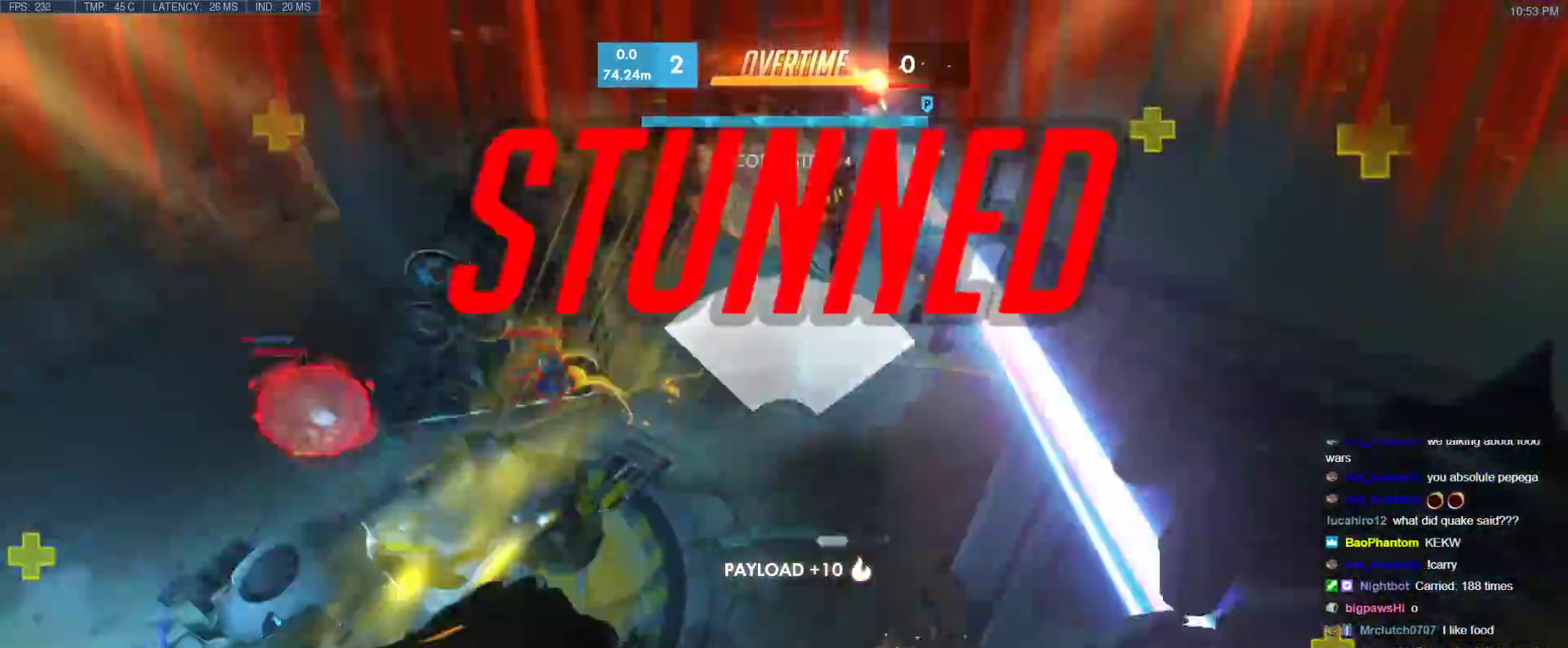
{"keys": ["a", "w"], "events": [[233, "d", "down"], [283, "d", "up"], [333, "a", "down"], [383, "w", "down"]]}